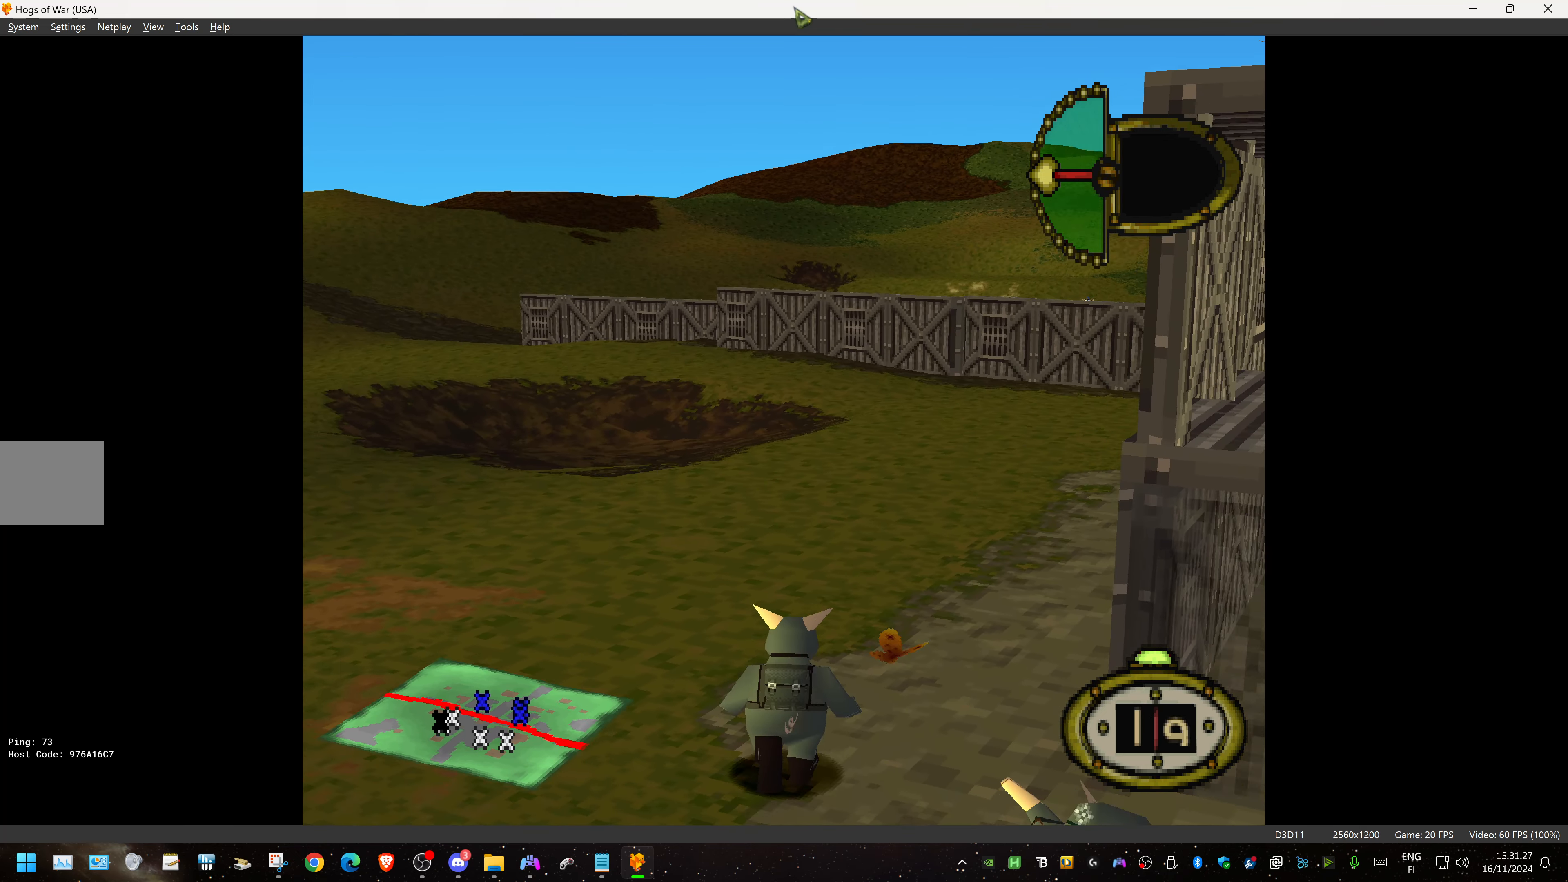
Gameplay with a controller (PlayStation layout); each line is a JSON object with the inputs held at the frame after it. "events" lists button and stick changes between this image and that frame as [ms after this image, input, new state], when the widget could be followed in between. Not read: left_stick right_stick.
{"buttons": ["DPAD_UP", "DPAD_RIGHT"], "events": []}
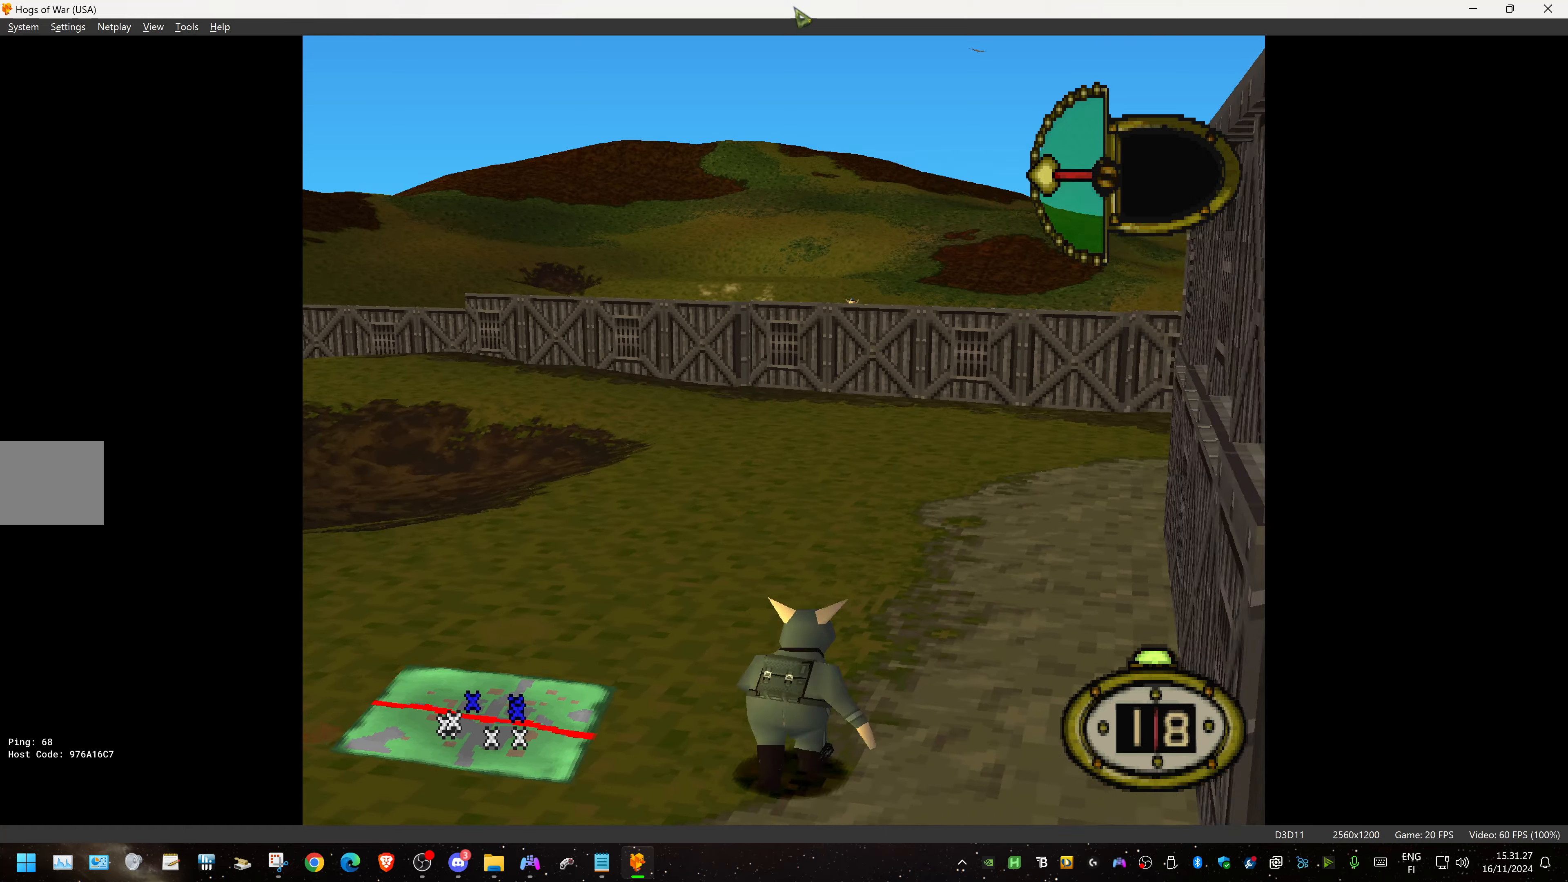
{"buttons": [], "events": [[50, "DPAD_RIGHT", "up"], [116, "DPAD_UP", "up"], [133, "CIRCLE", "down"], [283, "CIRCLE", "up"]]}
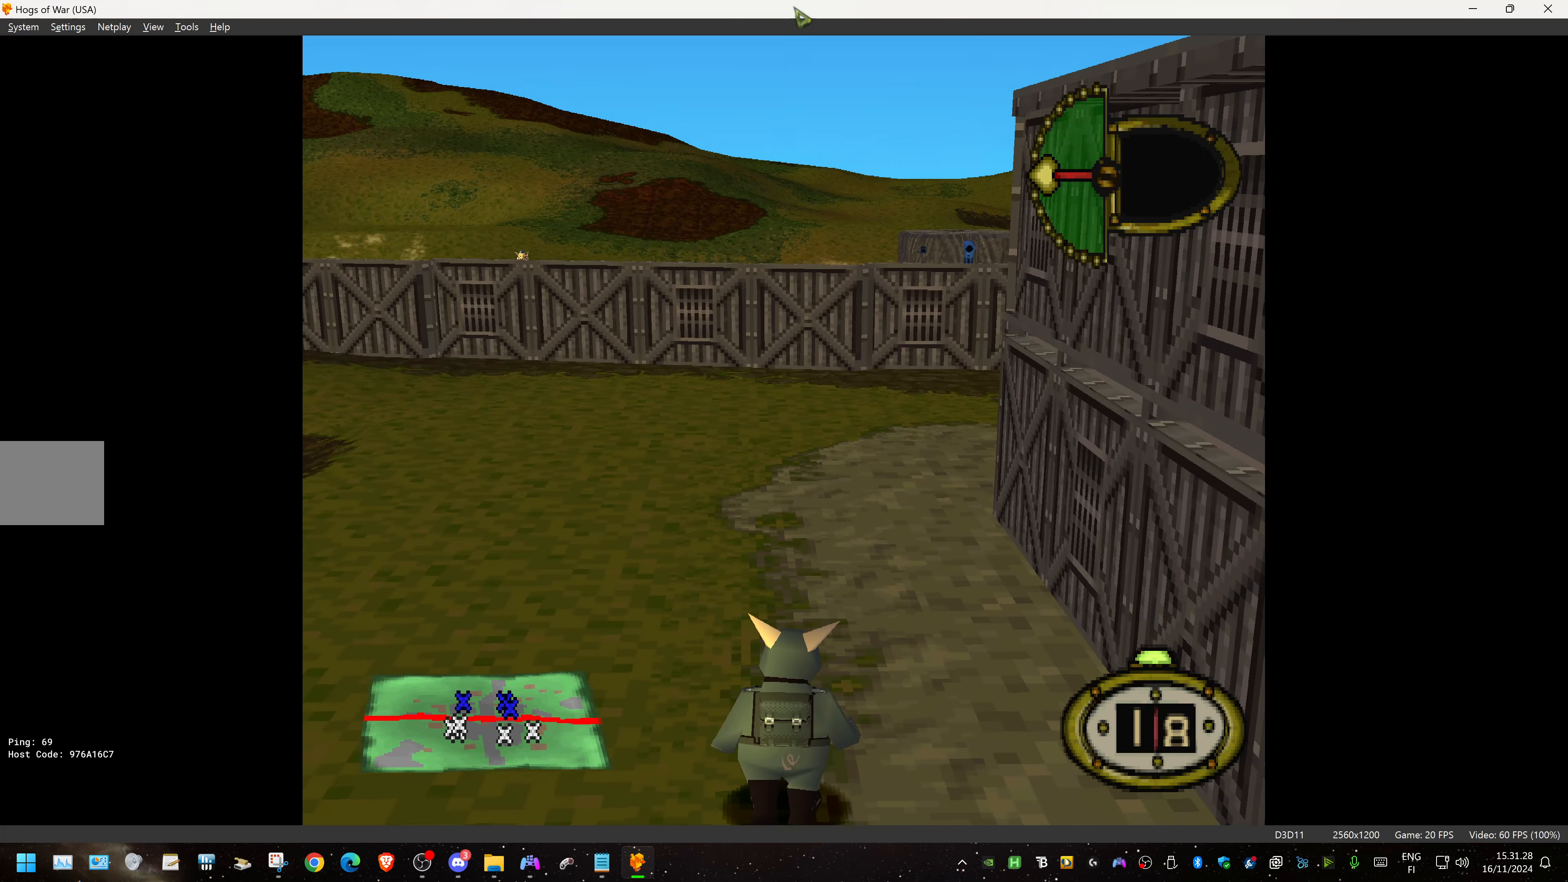
{"buttons": [], "events": []}
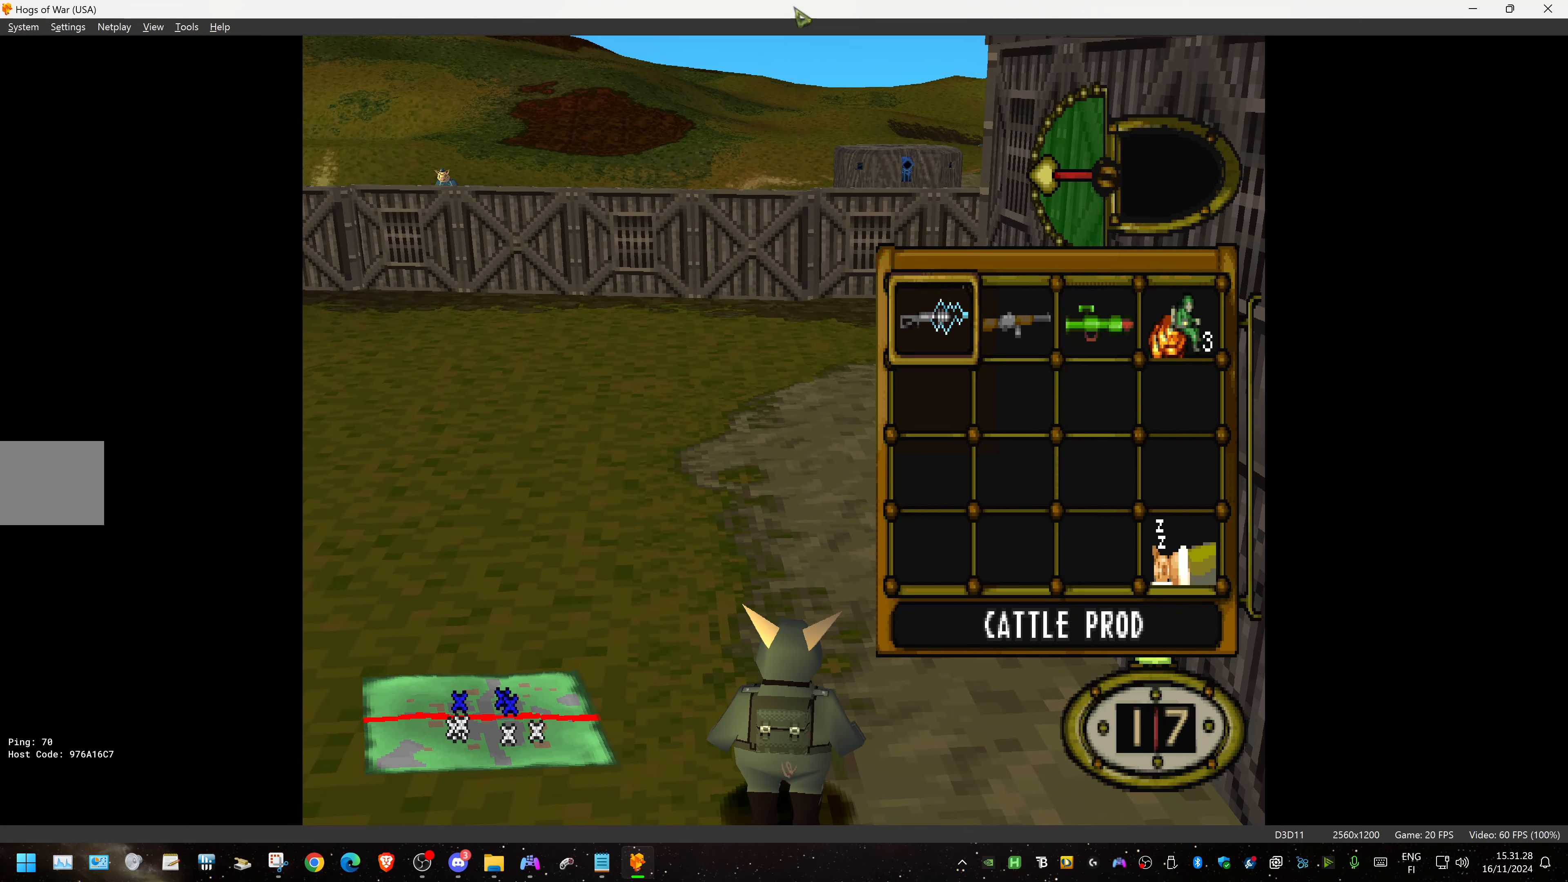
{"buttons": [], "events": [[283, "DPAD_RIGHT", "down"], [416, "DPAD_RIGHT", "up"]]}
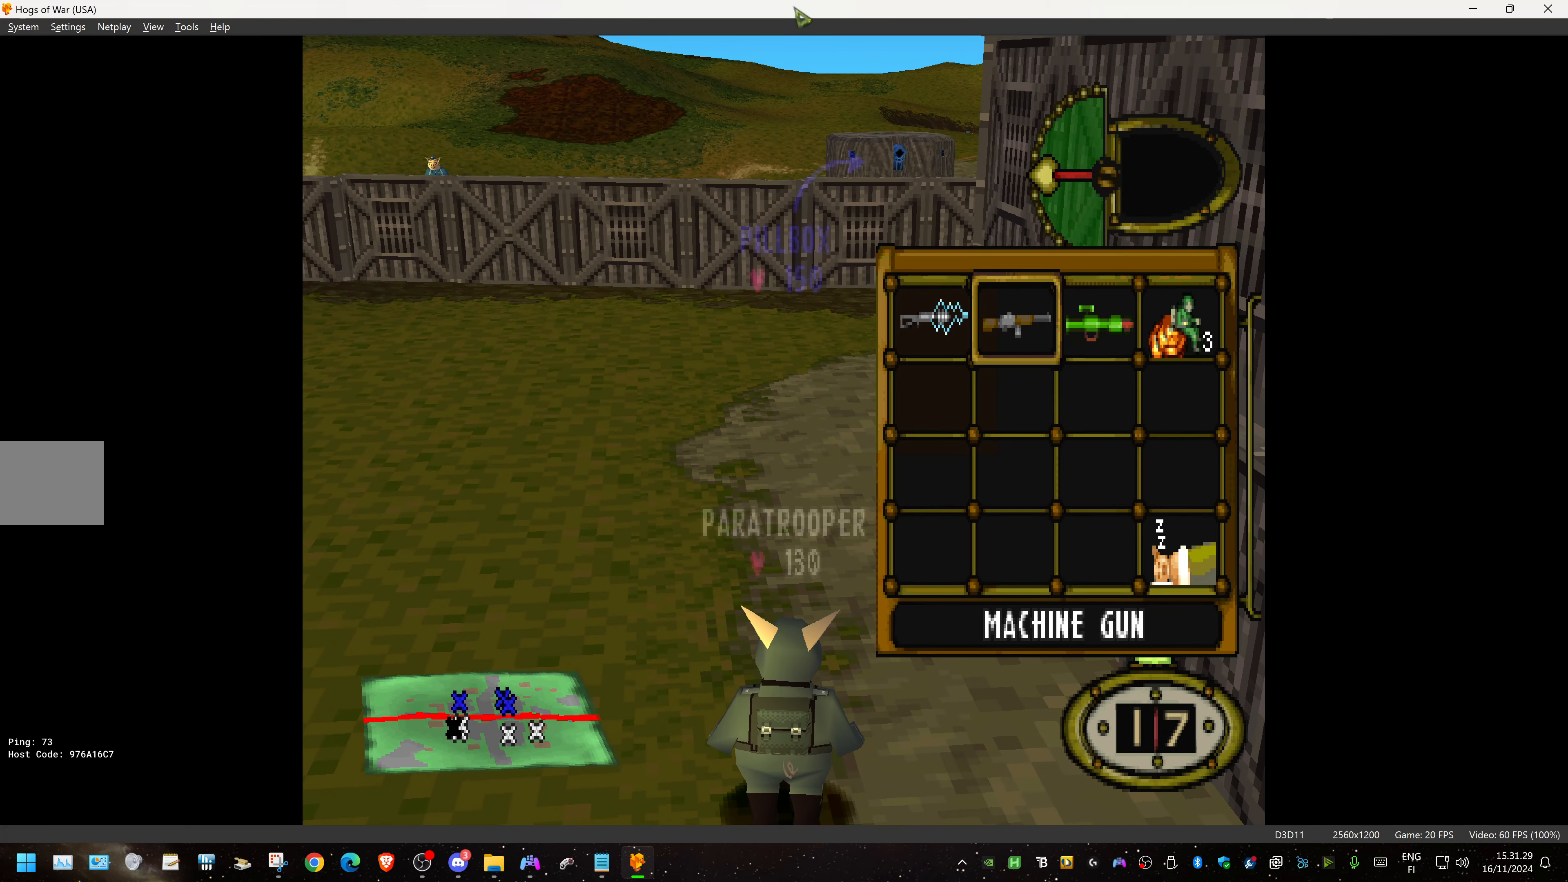
{"buttons": ["DPAD_RIGHT"], "events": [[50, "DPAD_RIGHT", "down"], [150, "CROSS", "down"], [183, "DPAD_RIGHT", "up"], [283, "CROSS", "up"], [416, "DPAD_RIGHT", "down"]]}
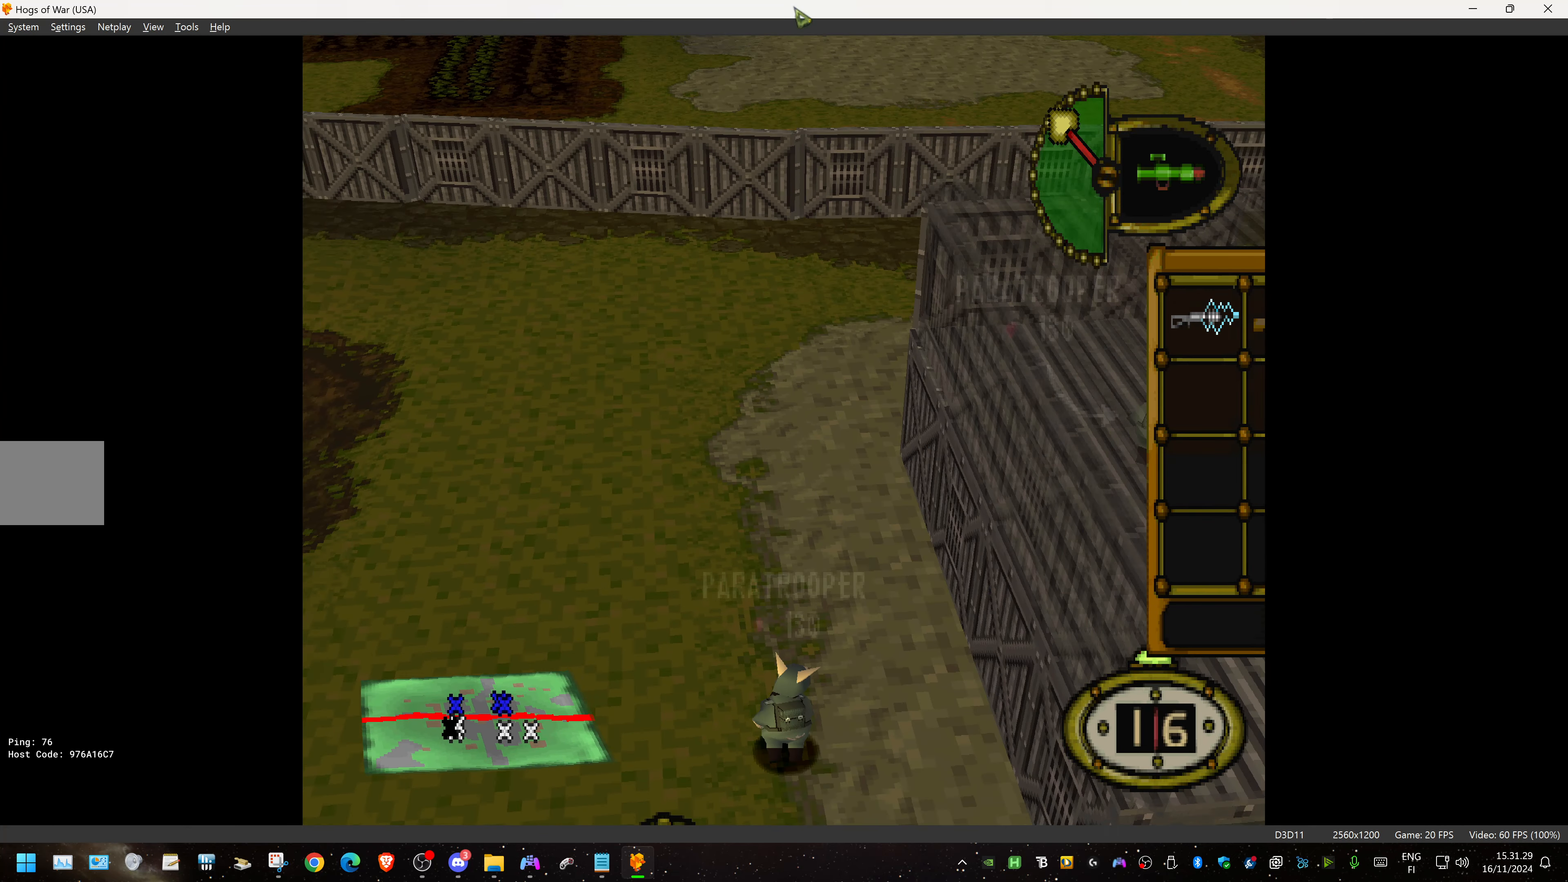
{"buttons": [], "events": [[500, "DPAD_RIGHT", "up"]]}
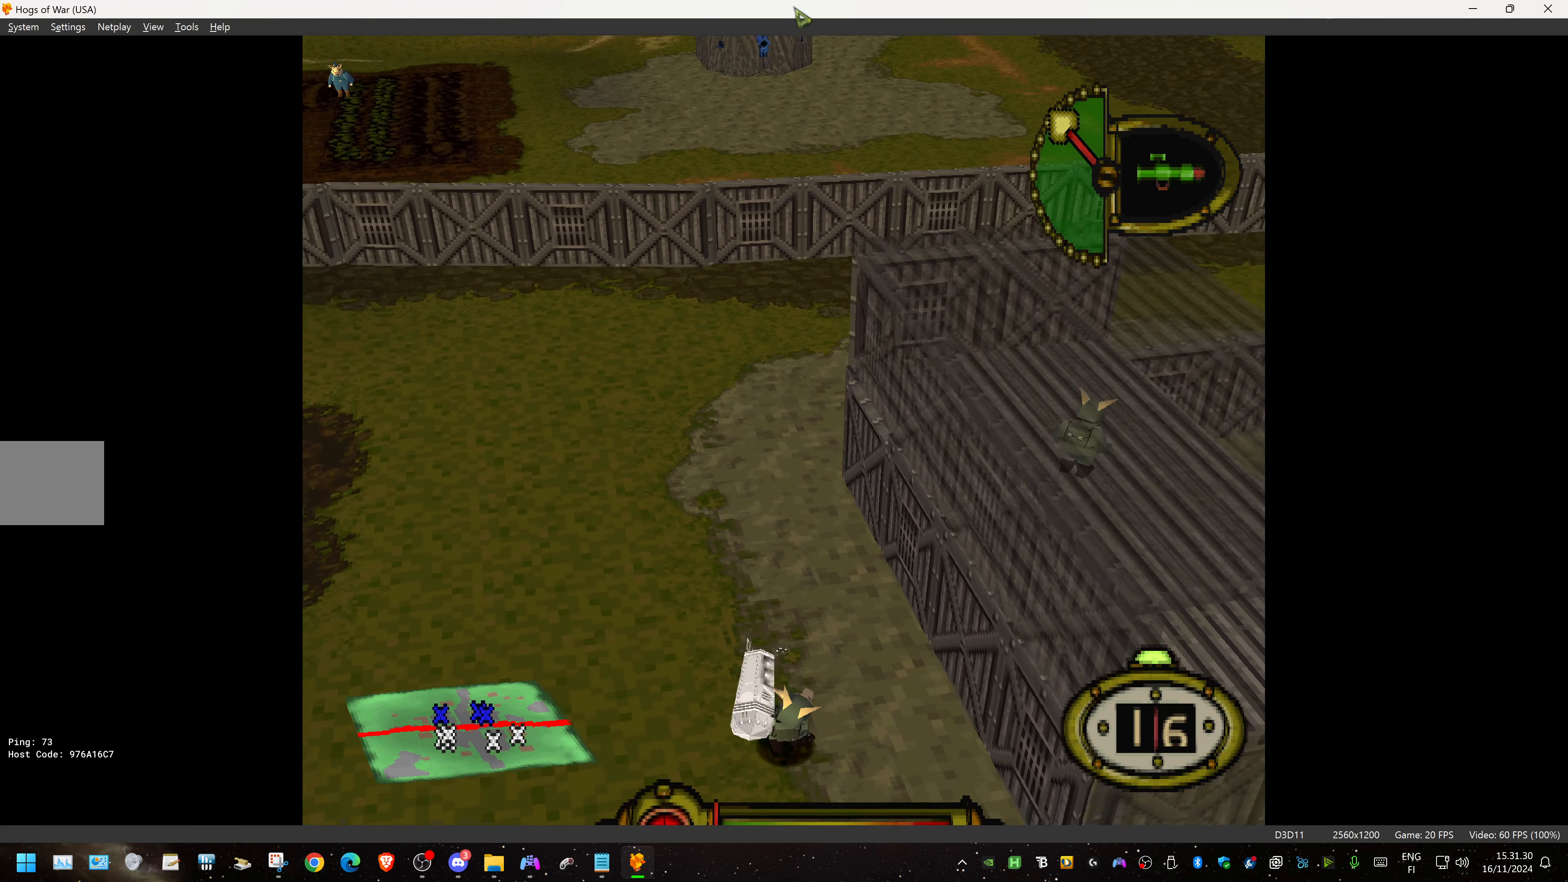
{"buttons": ["DPAD_LEFT"], "events": [[83, "DPAD_UP", "down"], [416, "DPAD_LEFT", "down"], [433, "DPAD_UP", "up"]]}
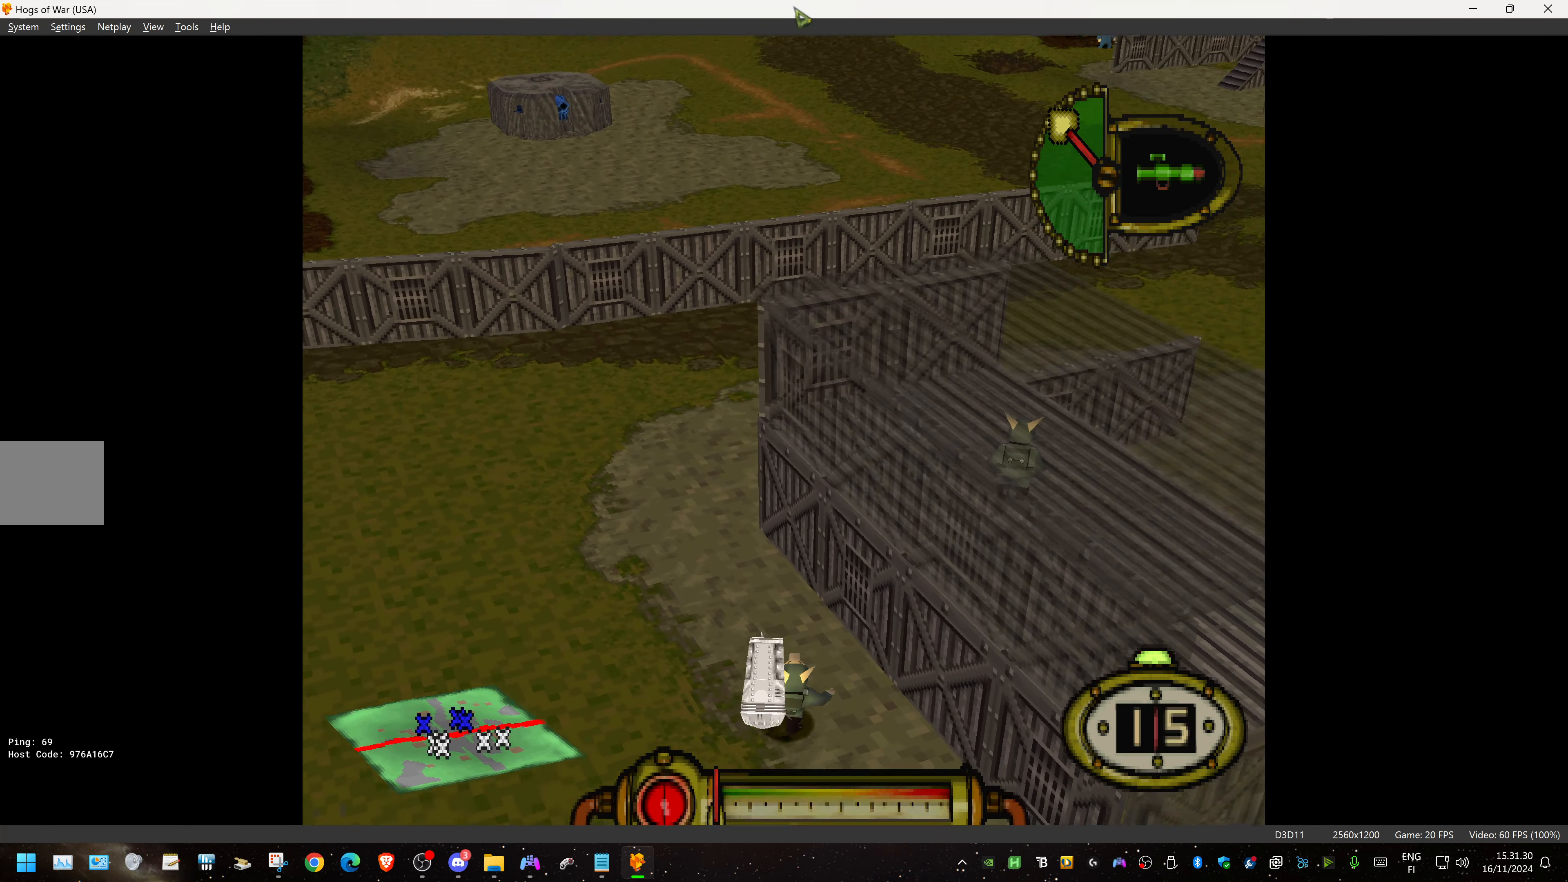
{"buttons": ["DPAD_LEFT"], "events": [[116, "DPAD_LEFT", "up"], [116, "DPAD_UP", "down"], [316, "DPAD_UP", "up"], [433, "DPAD_LEFT", "down"]]}
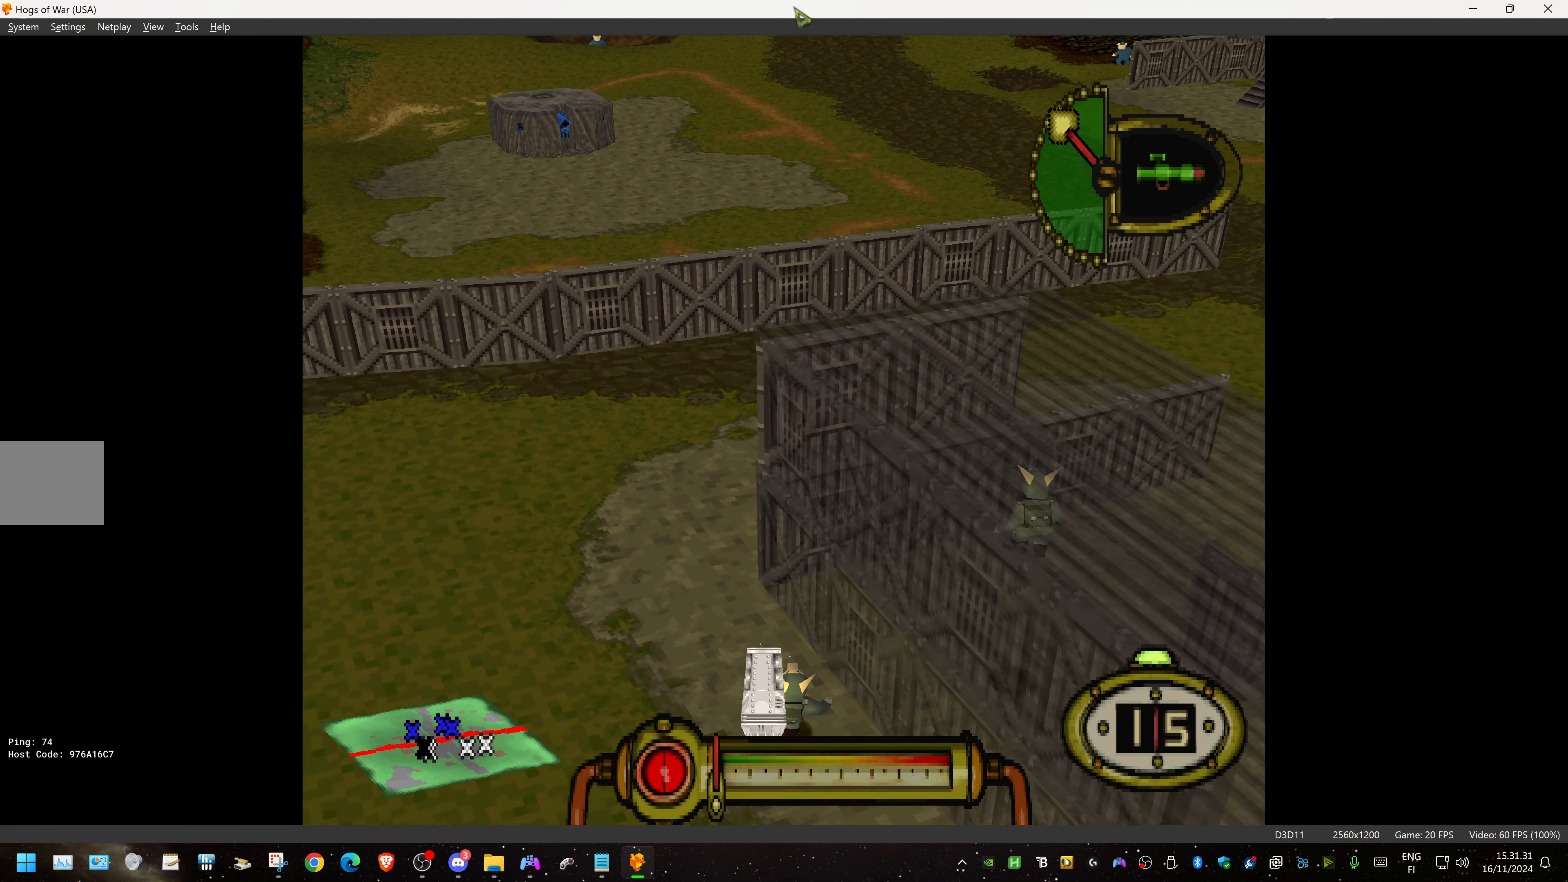
{"buttons": ["DPAD_LEFT"], "events": []}
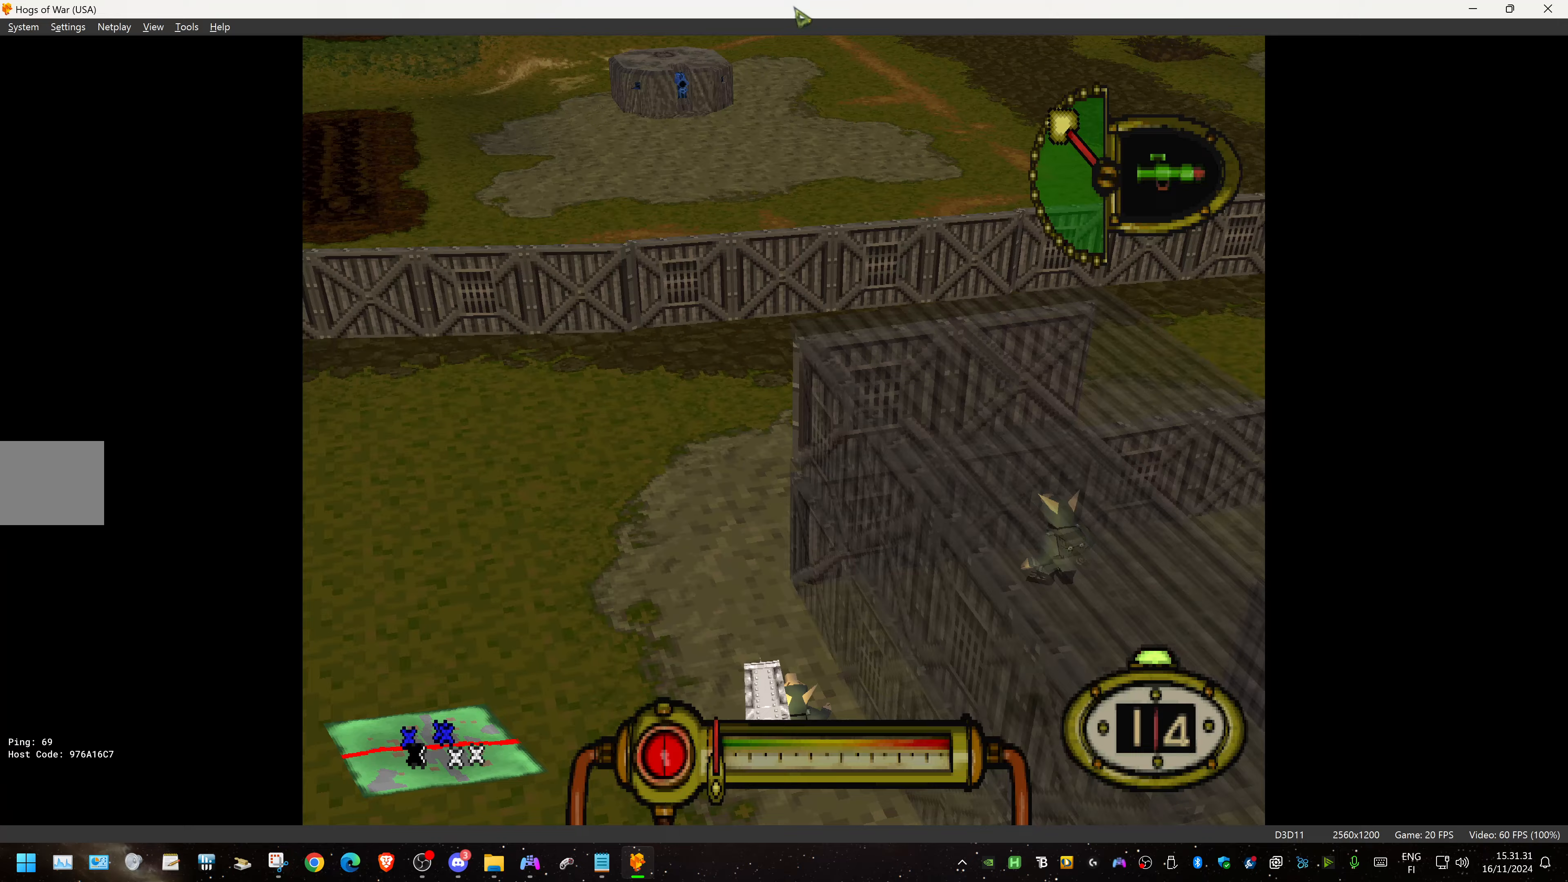
{"buttons": ["DPAD_DOWN"], "events": [[433, "DPAD_LEFT", "up"], [450, "DPAD_DOWN", "down"]]}
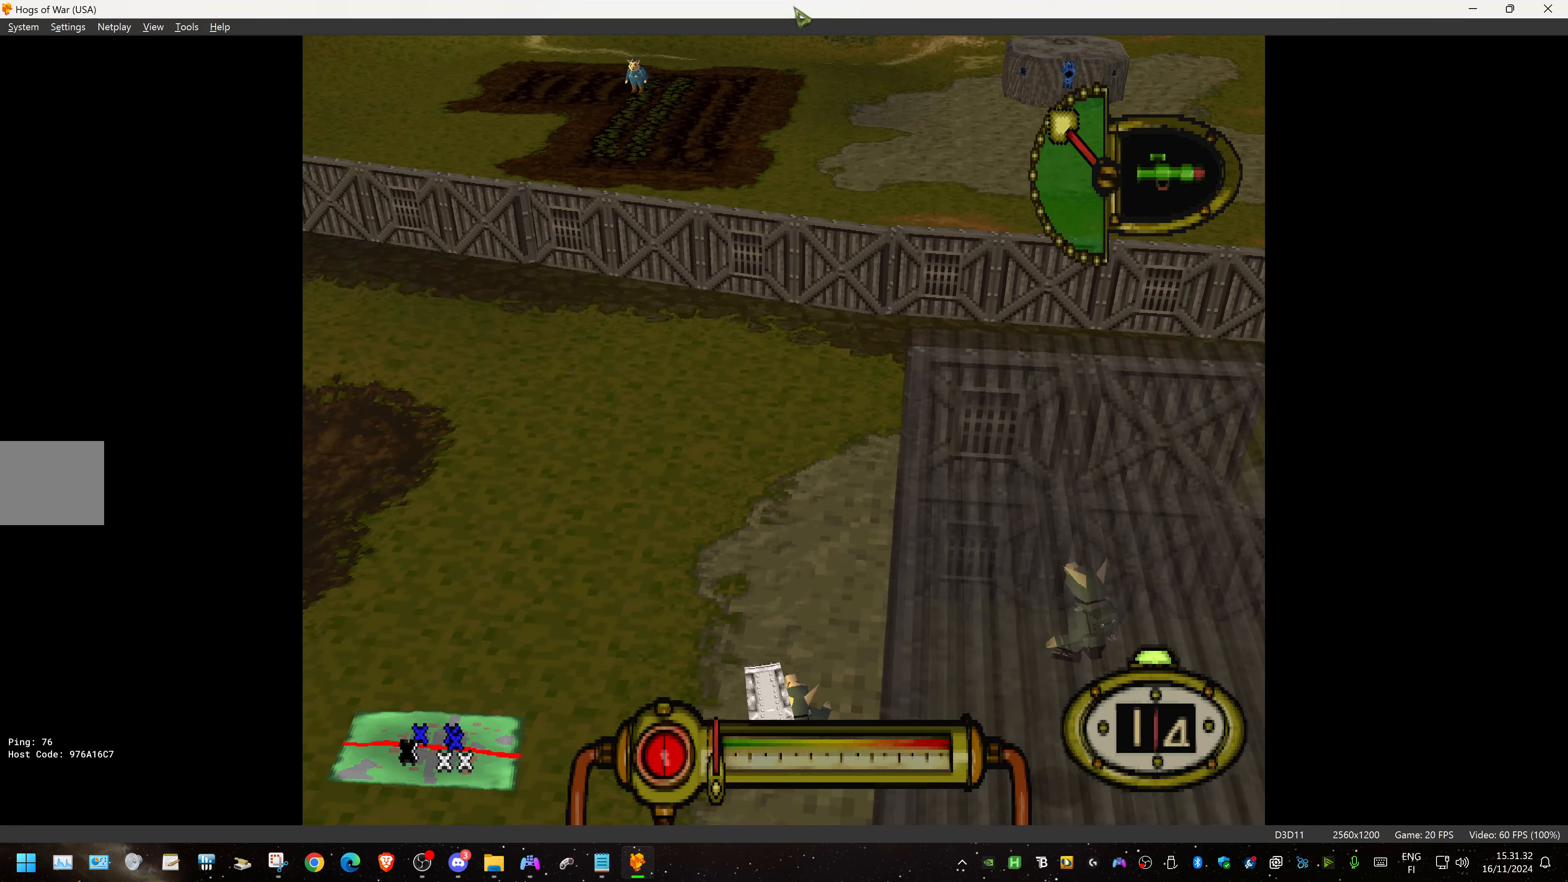
{"buttons": ["DPAD_RIGHT"], "events": [[133, "DPAD_DOWN", "up"], [217, "DPAD_RIGHT", "down"]]}
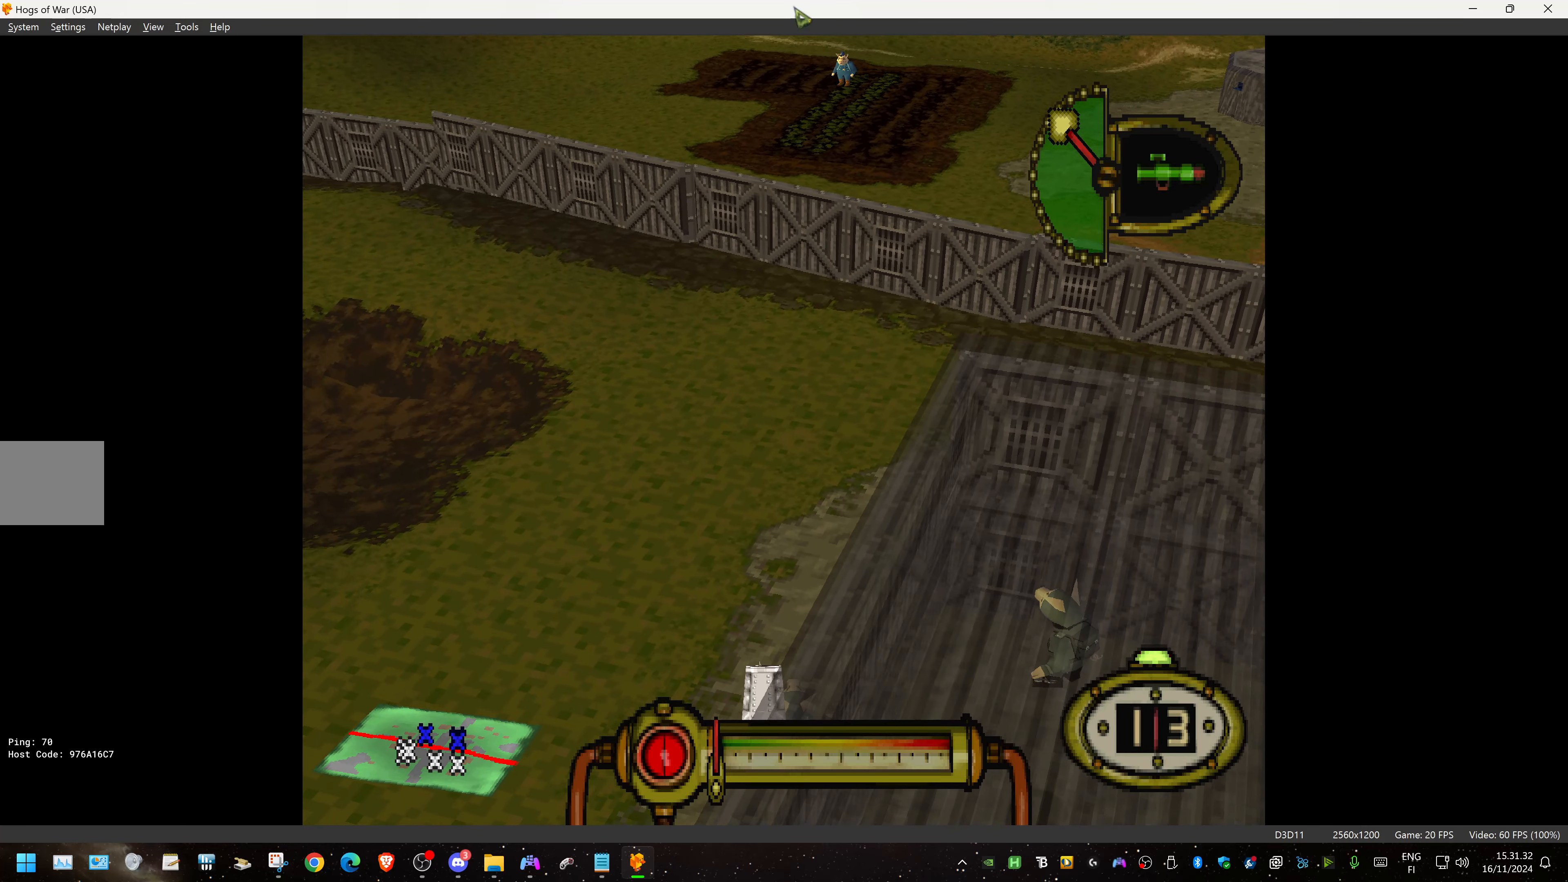
{"buttons": ["L1"], "events": [[50, "DPAD_RIGHT", "up"], [217, "L1", "down"], [350, "DPAD_RIGHT", "down"], [483, "DPAD_RIGHT", "up"]]}
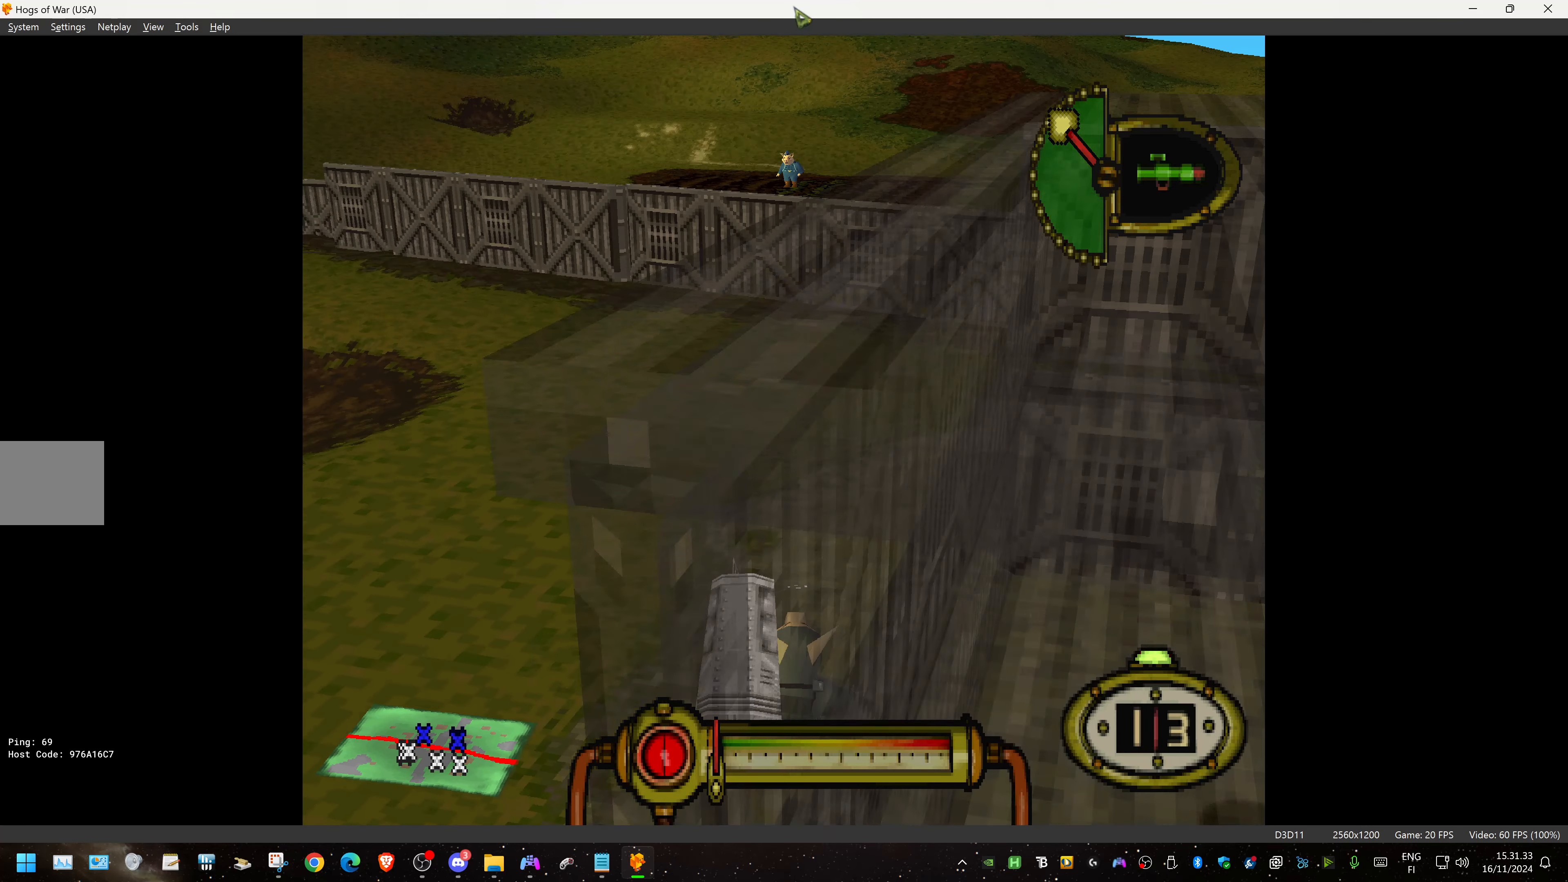
{"buttons": ["L1", "DPAD_LEFT"], "events": [[500, "DPAD_LEFT", "down"]]}
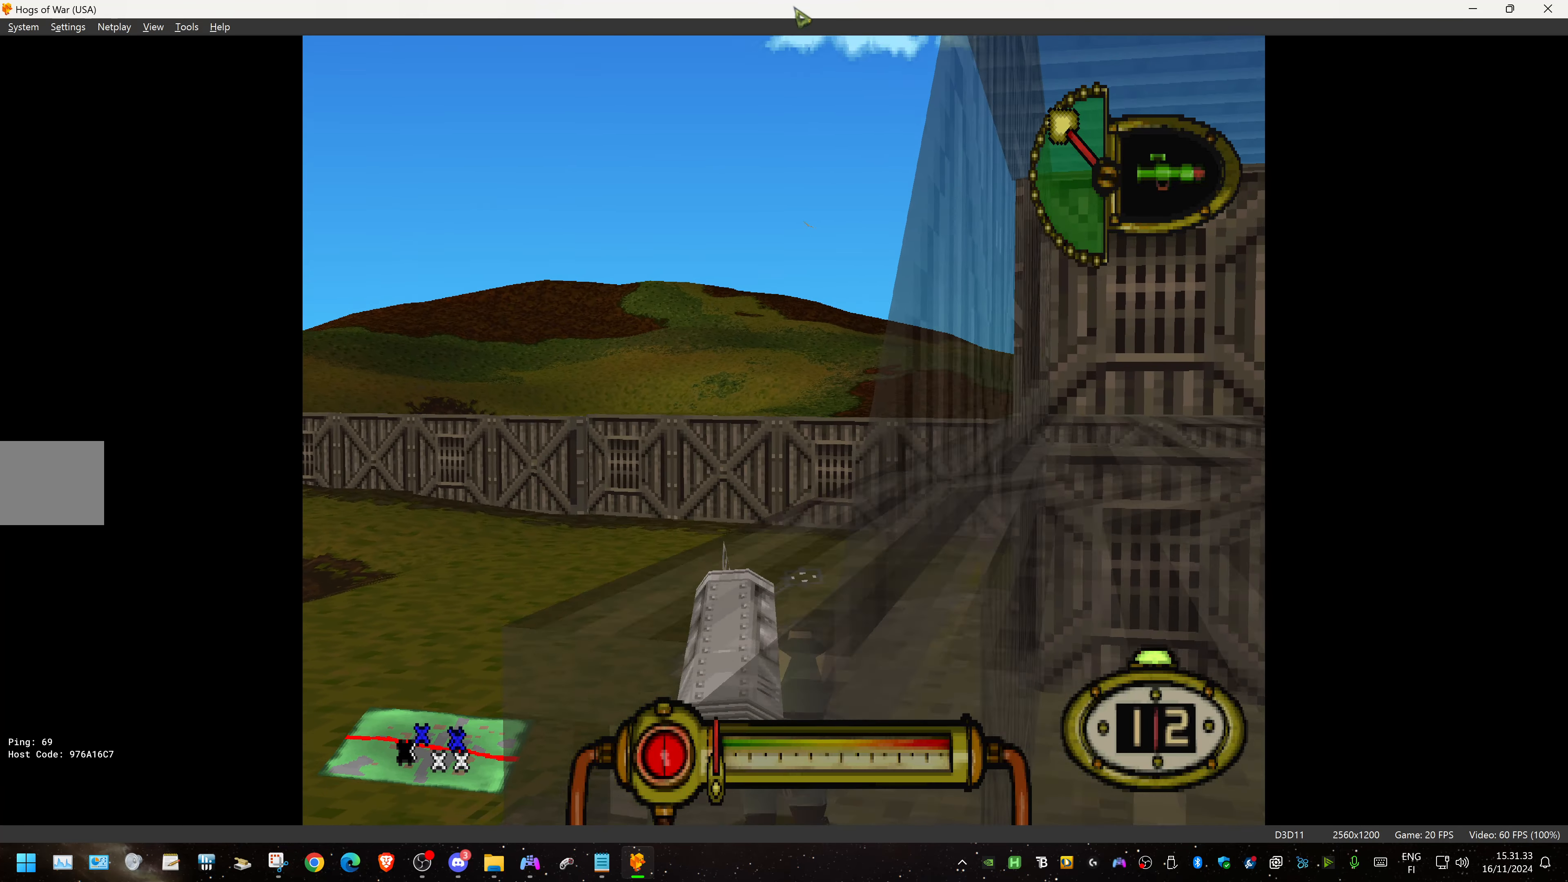
{"buttons": ["L1"], "events": [[150, "DPAD_LEFT", "up"]]}
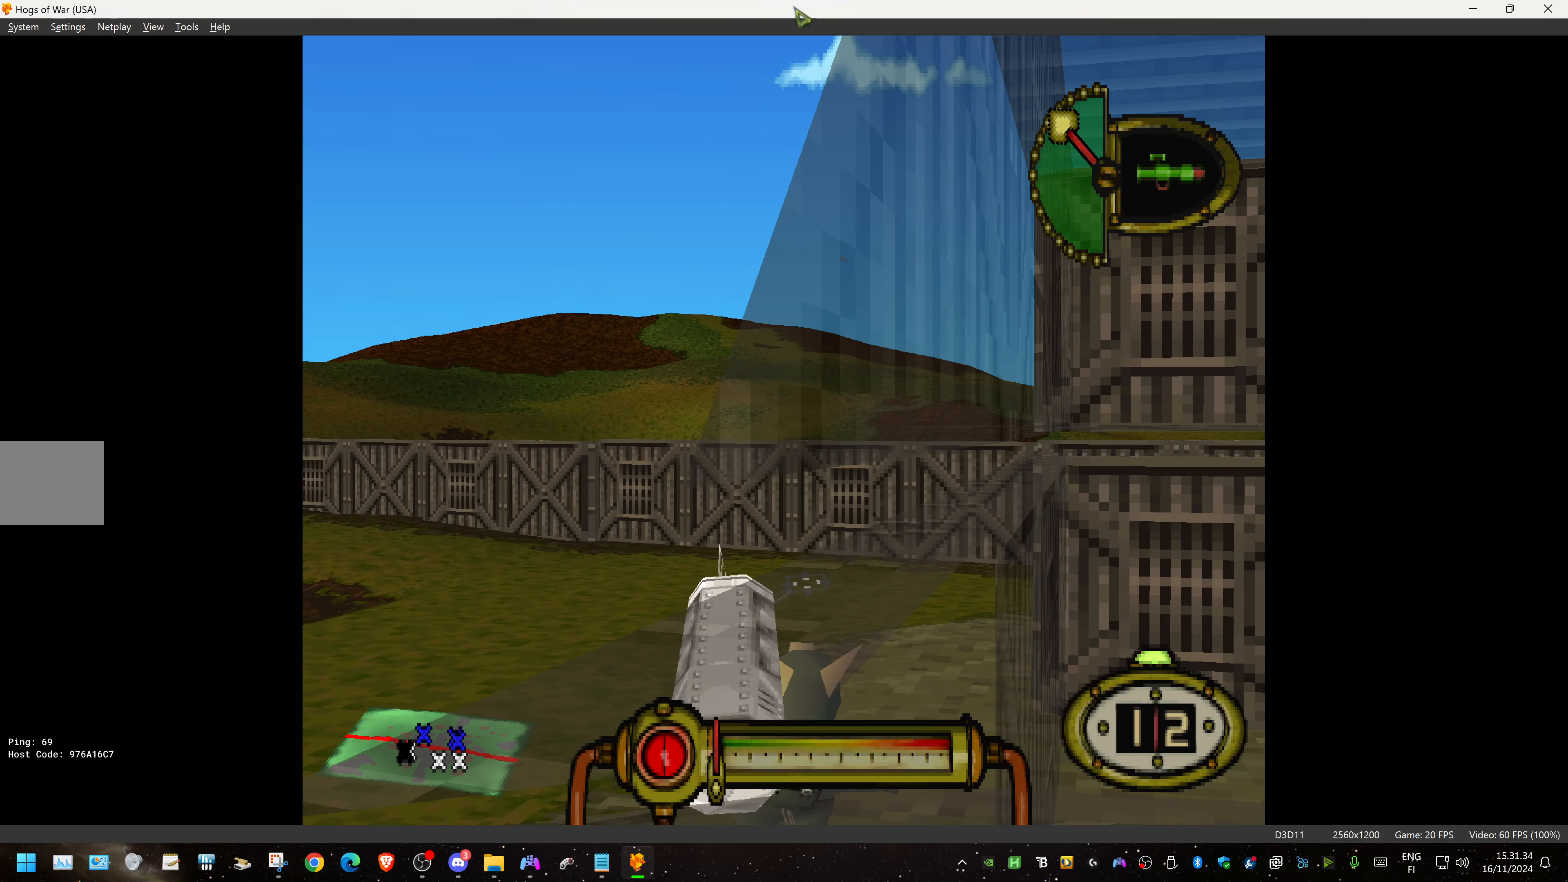
{"buttons": ["L1"], "events": []}
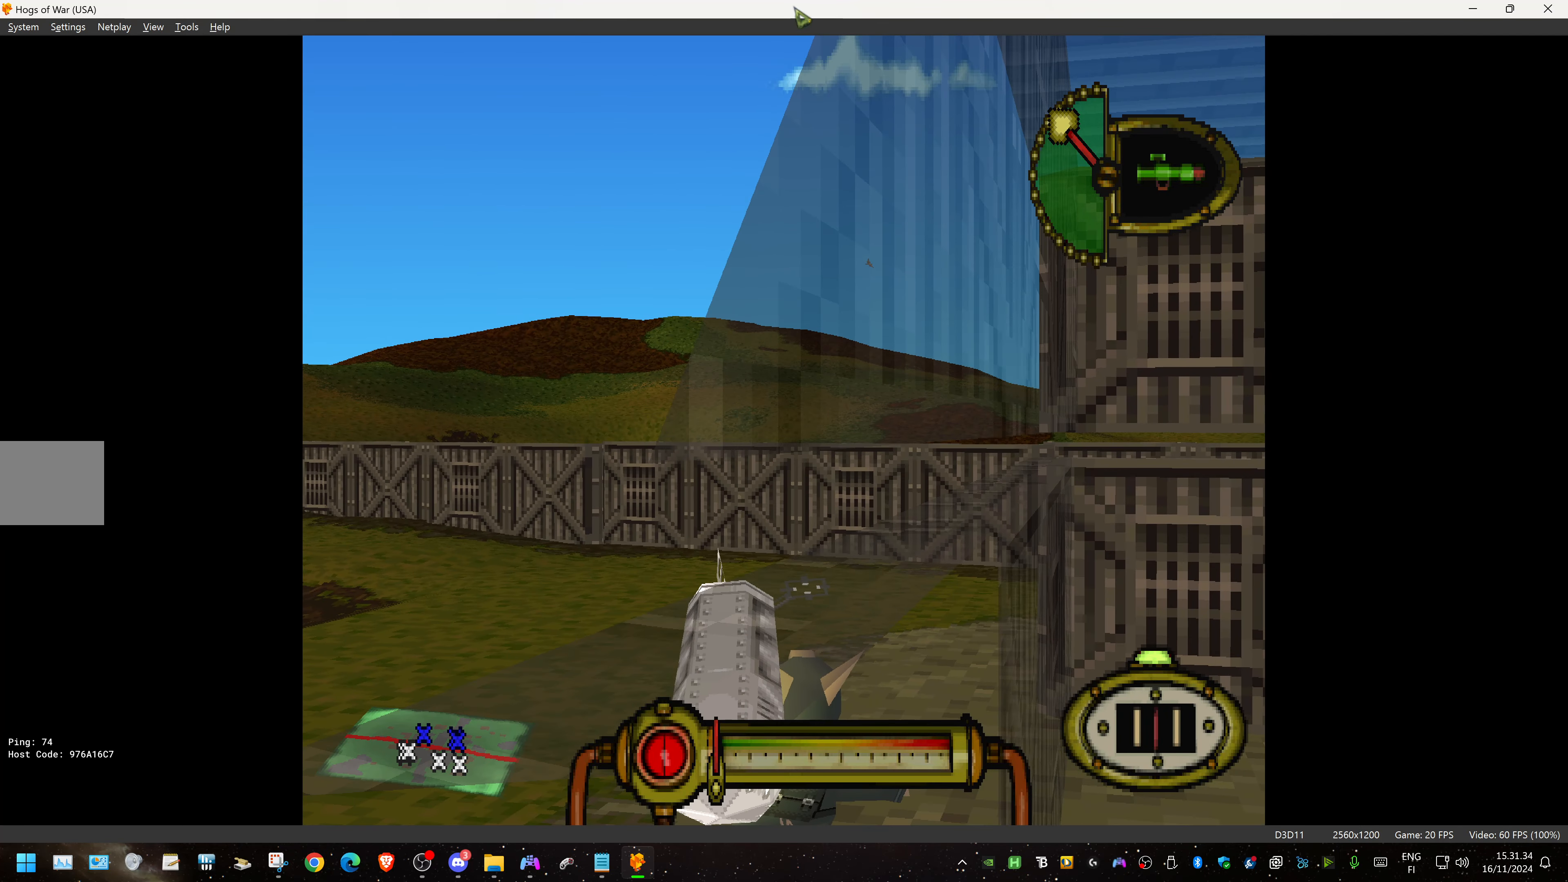
{"buttons": [], "events": [[33, "DPAD_RIGHT", "down"], [117, "DPAD_RIGHT", "up"], [333, "L1", "up"]]}
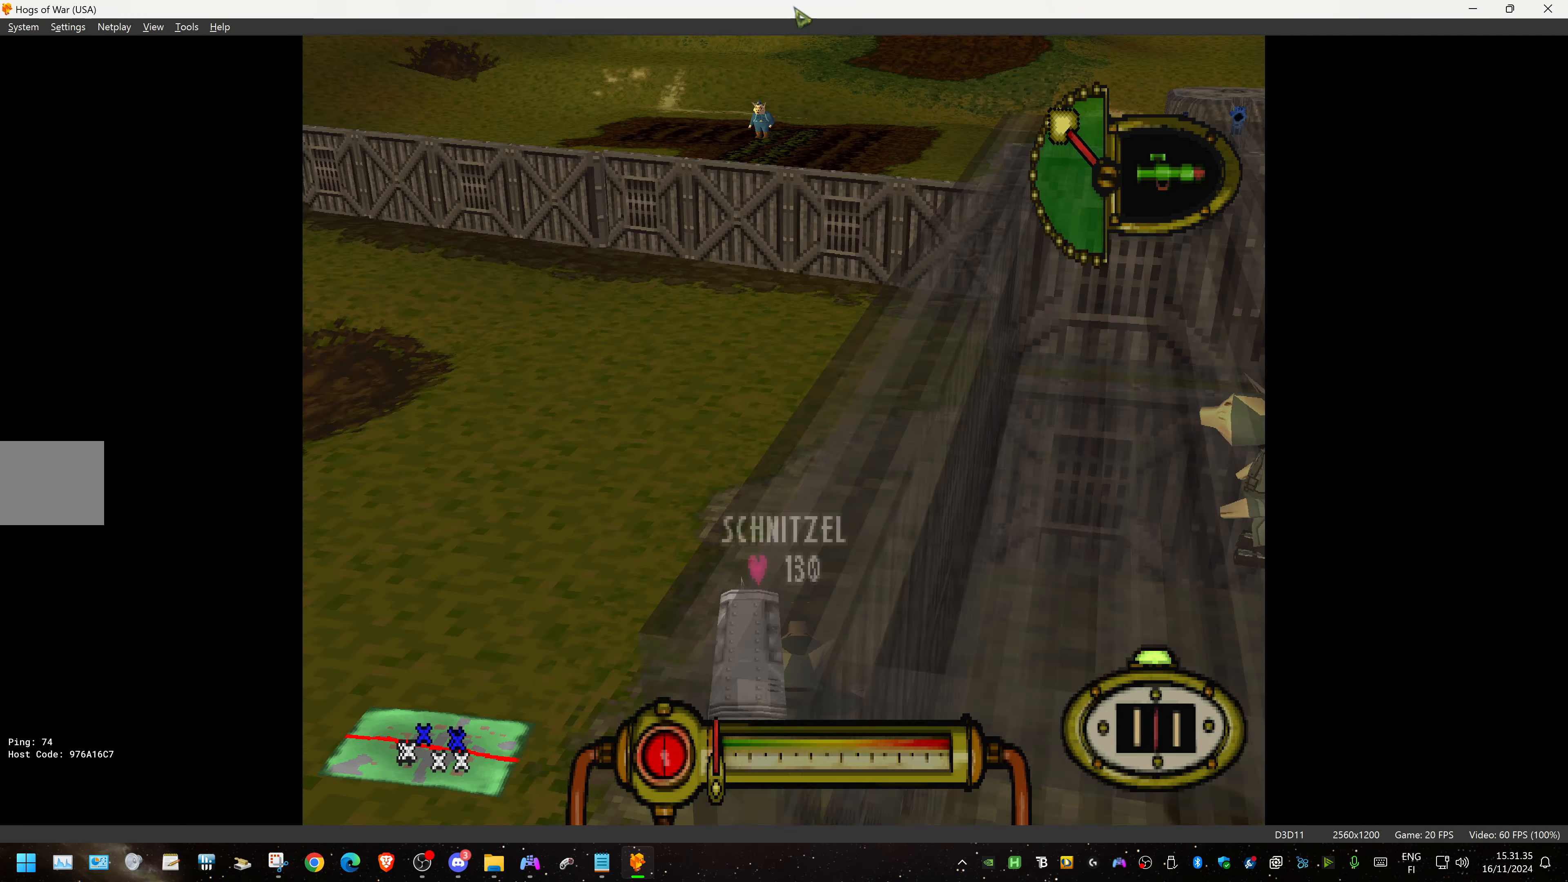
{"buttons": [], "events": []}
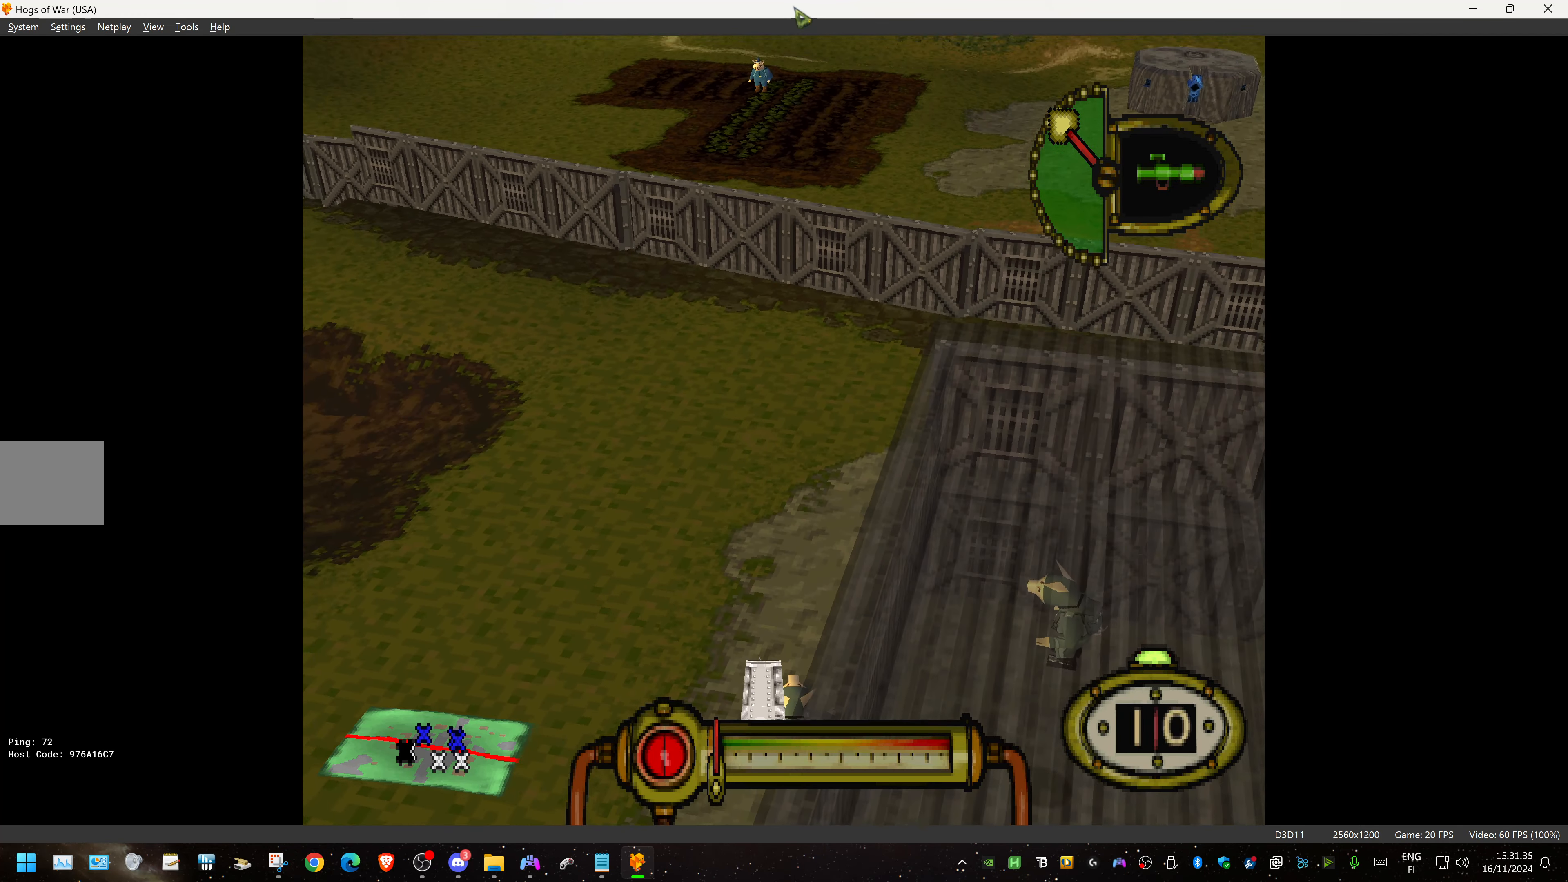
{"buttons": [], "events": []}
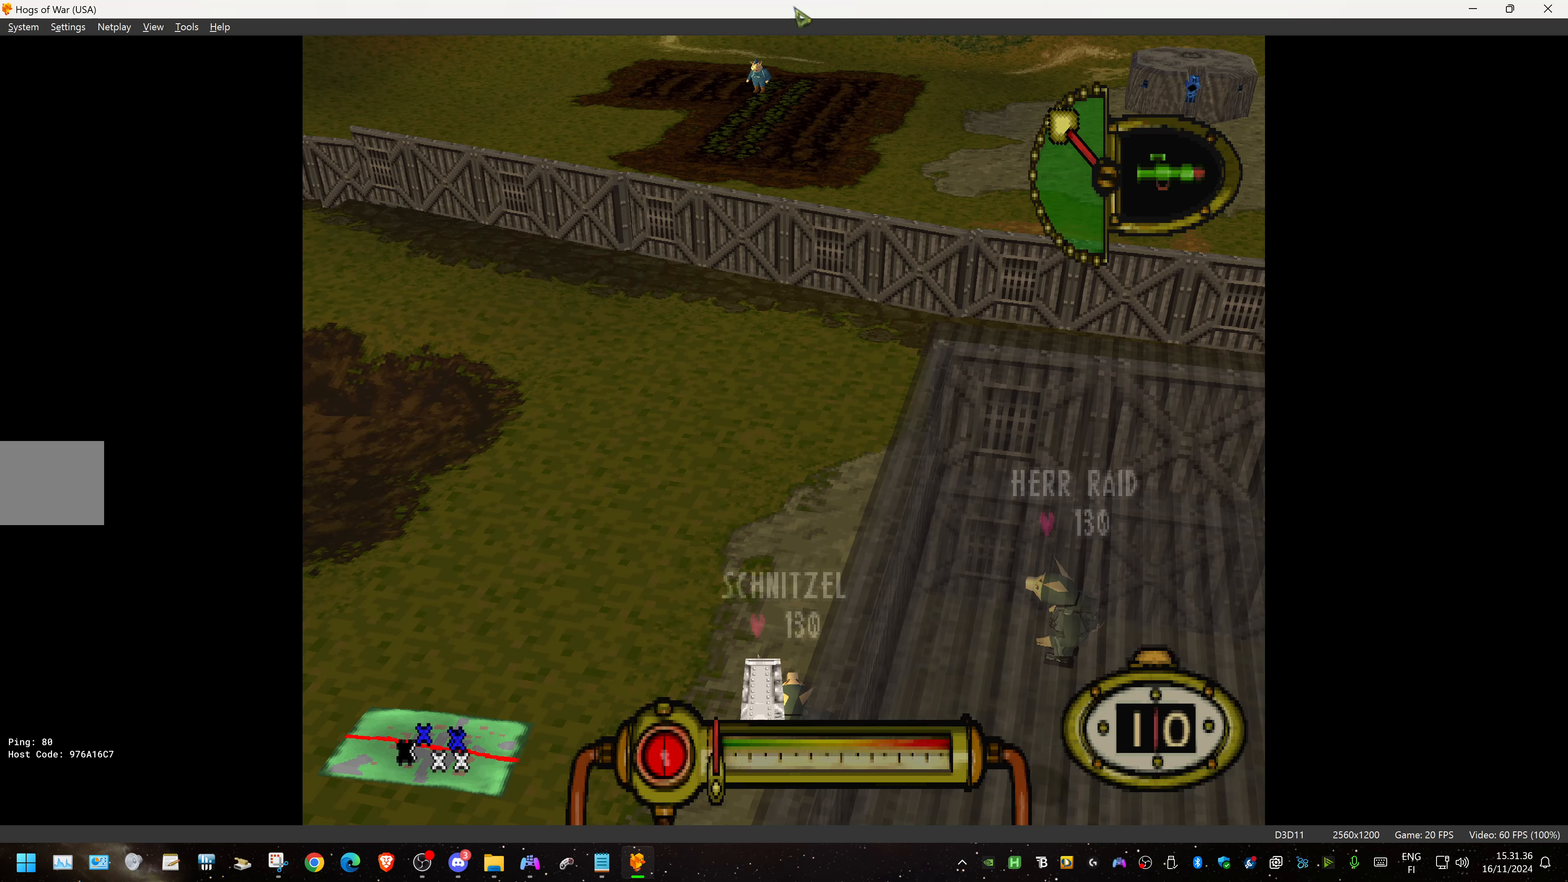
{"buttons": ["CROSS"], "events": [[250, "CROSS", "down"]]}
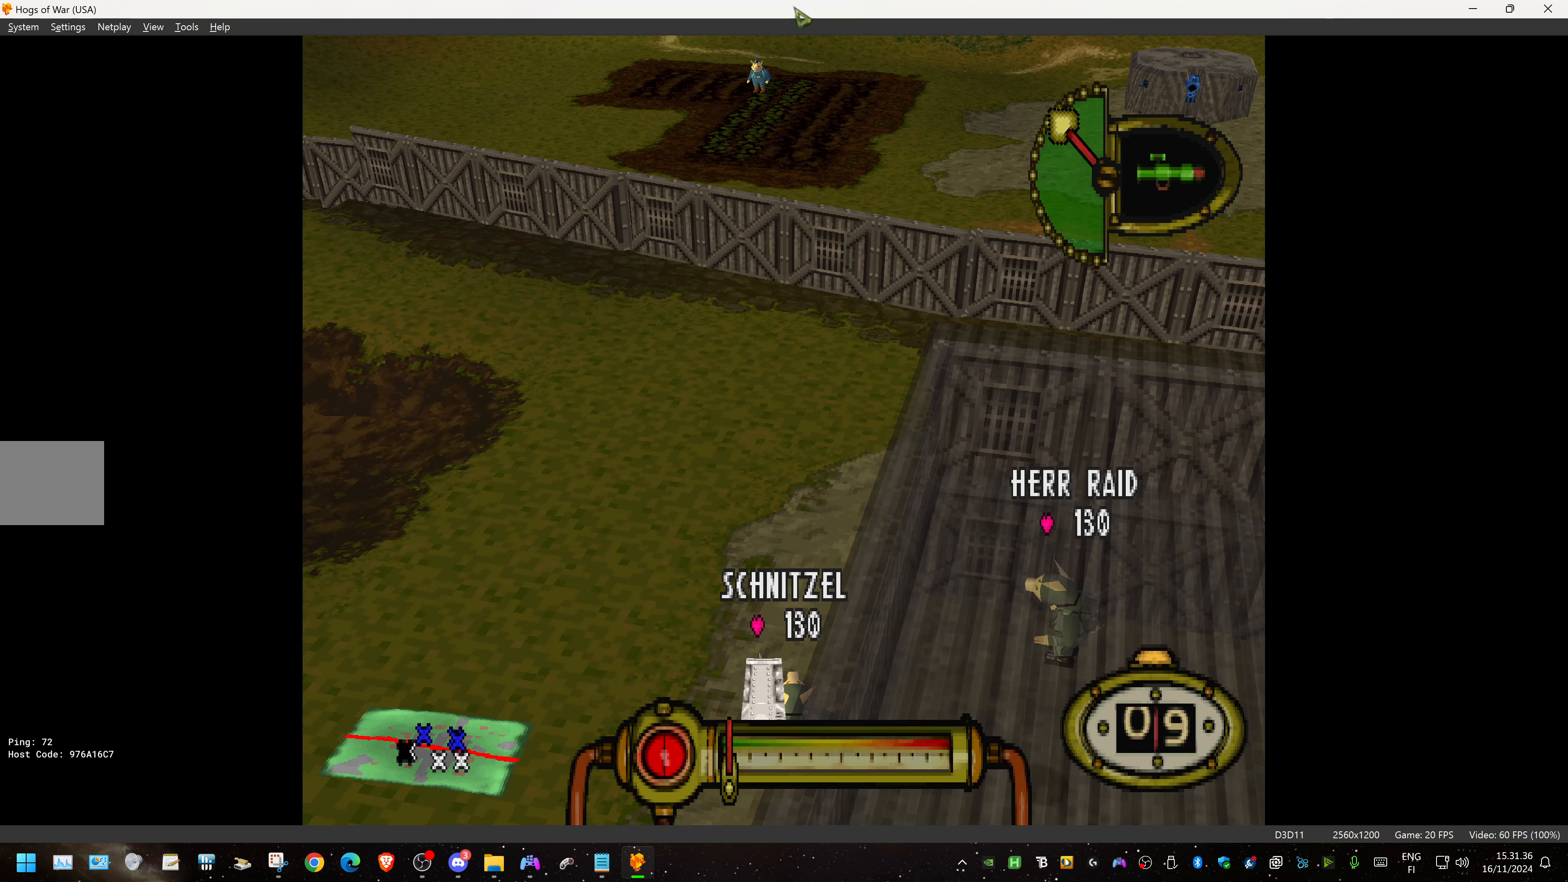
{"buttons": ["CROSS"], "events": []}
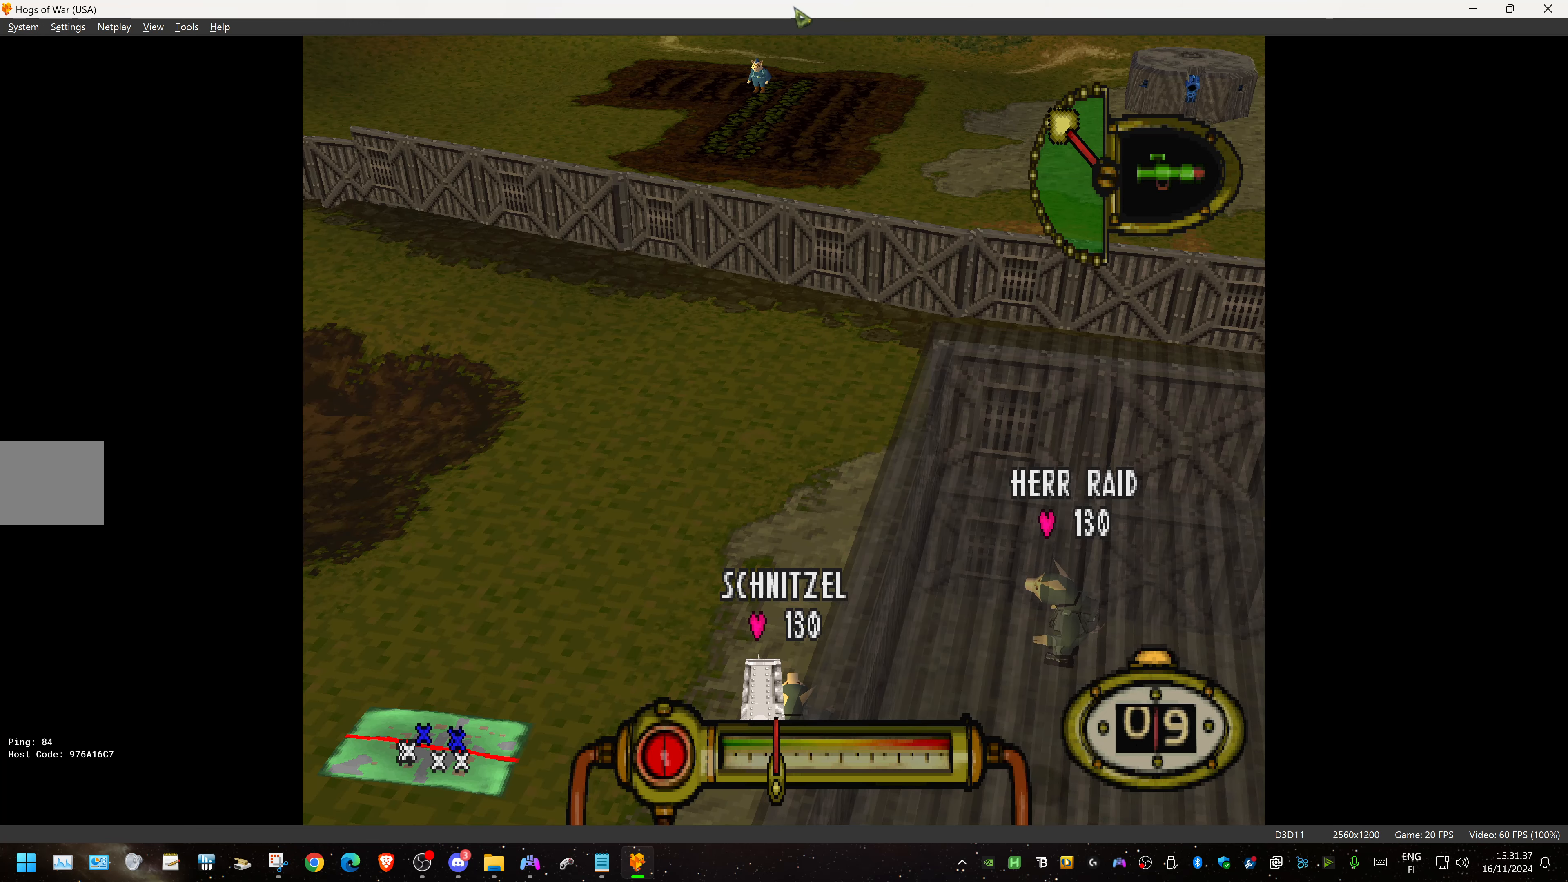
{"buttons": ["CROSS"], "events": []}
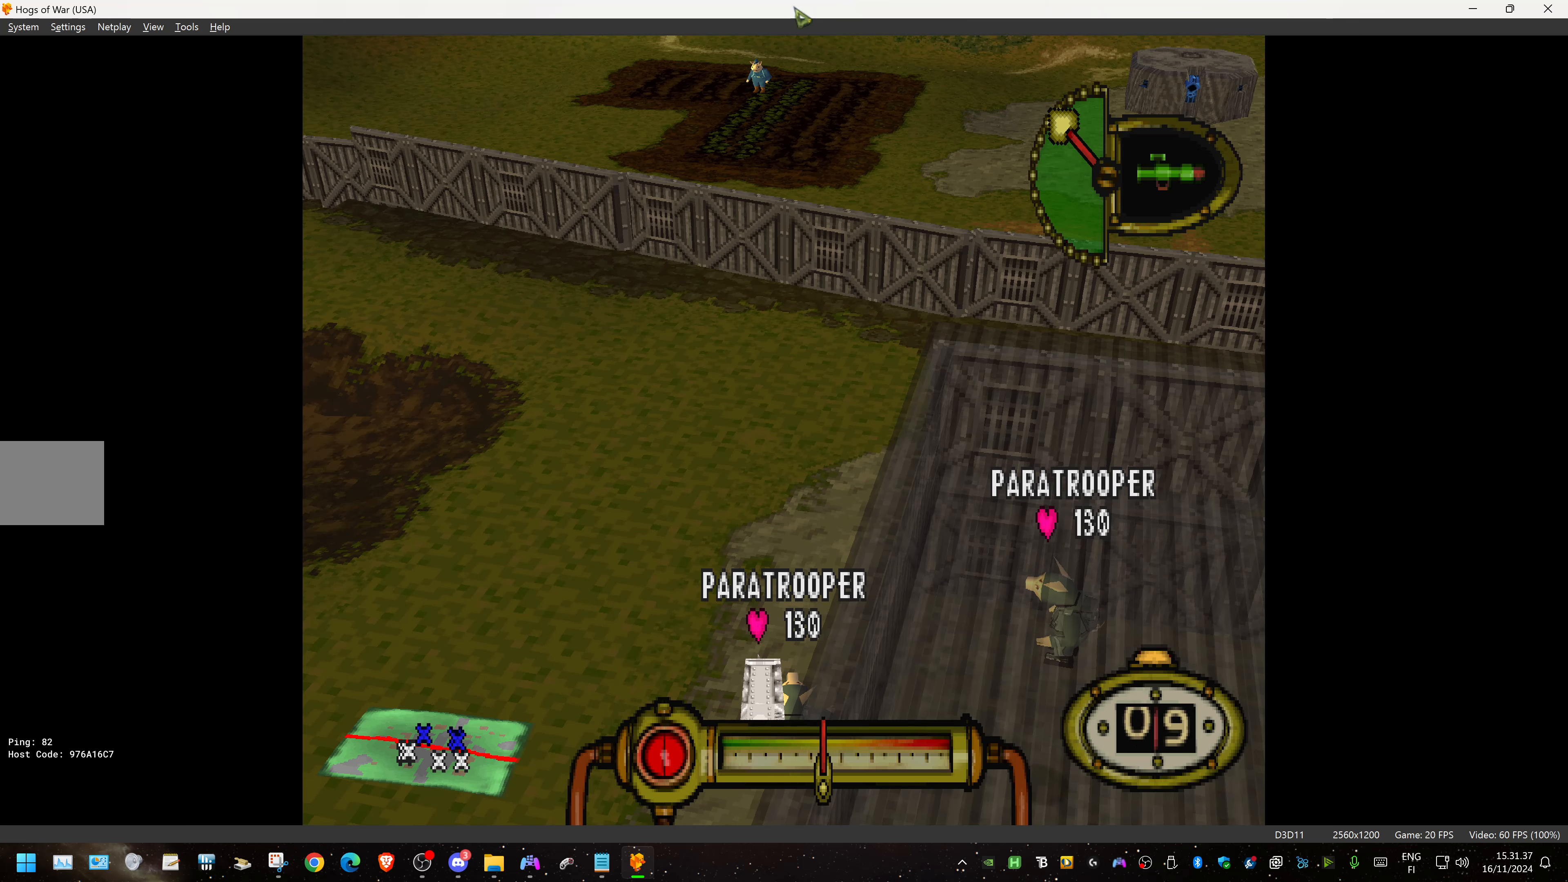
{"buttons": [], "events": [[184, "CROSS", "up"]]}